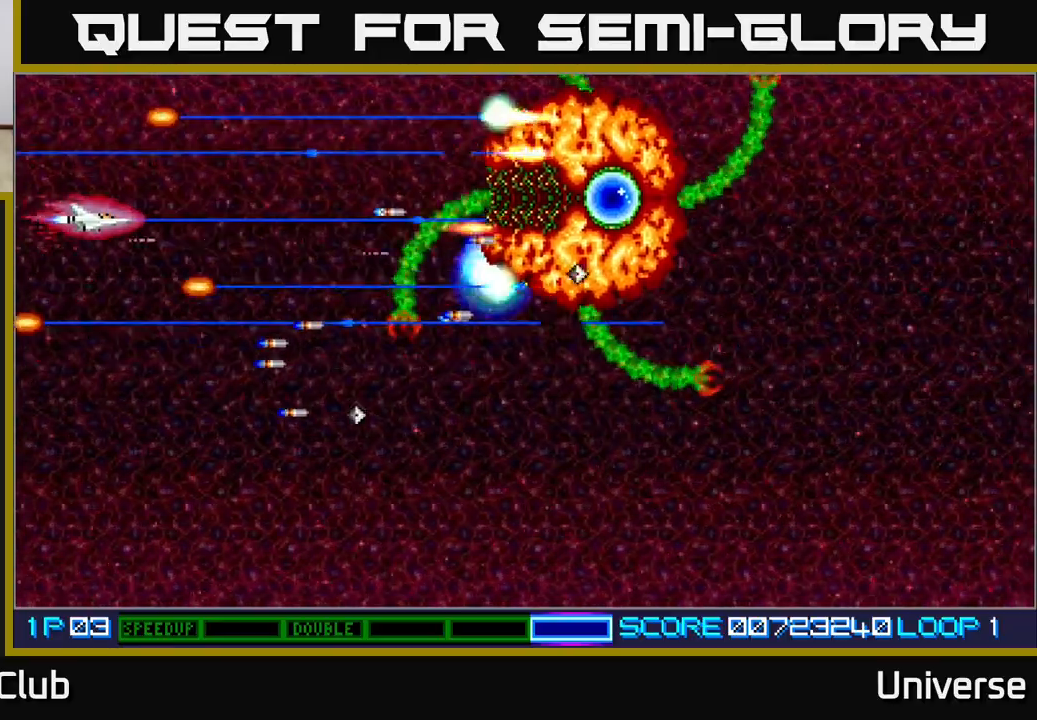
Gameplay with a controller (Xbox layout); each line is a JSON object with the inputs held at the frame after it. "events" lists button and stick changes between this image and that frame as [ms after this image, input, new state], when the widget could be followed in between. Not read: right_stick.
{"buttons": ["A"], "left_stick": "center", "events": [[50, "DPAD_UP", "up"], [317, "DPAD_UP", "down"], [383, "DPAD_UP", "up"]]}
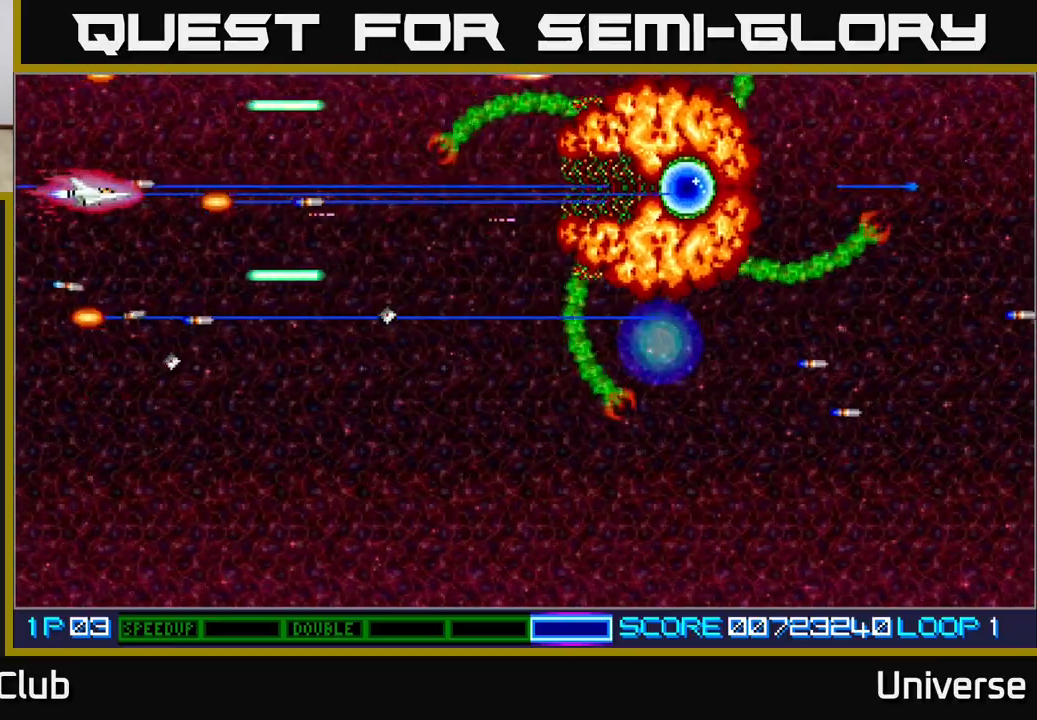
{"buttons": ["A", "DPAD_RIGHT"], "left_stick": "center", "events": [[333, "DPAD_RIGHT", "down"]]}
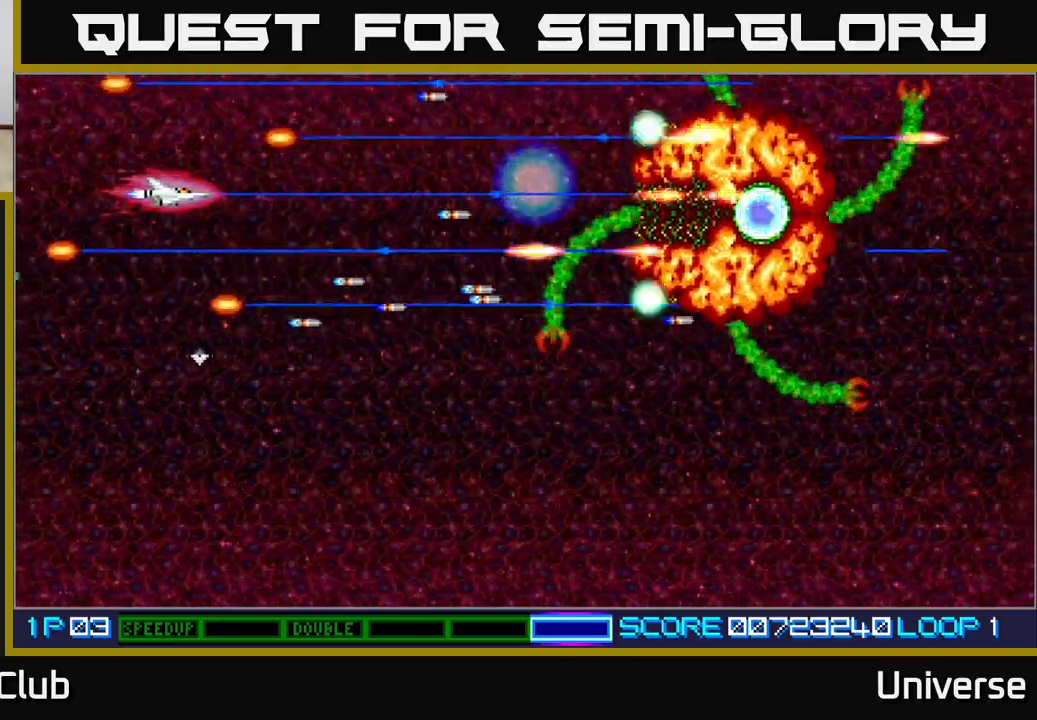
{"buttons": ["A"], "left_stick": "center", "events": [[50, "DPAD_DOWN", "down"], [117, "DPAD_RIGHT", "up"], [167, "DPAD_DOWN", "up"], [333, "DPAD_DOWN", "down"], [367, "DPAD_DOWN", "up"]]}
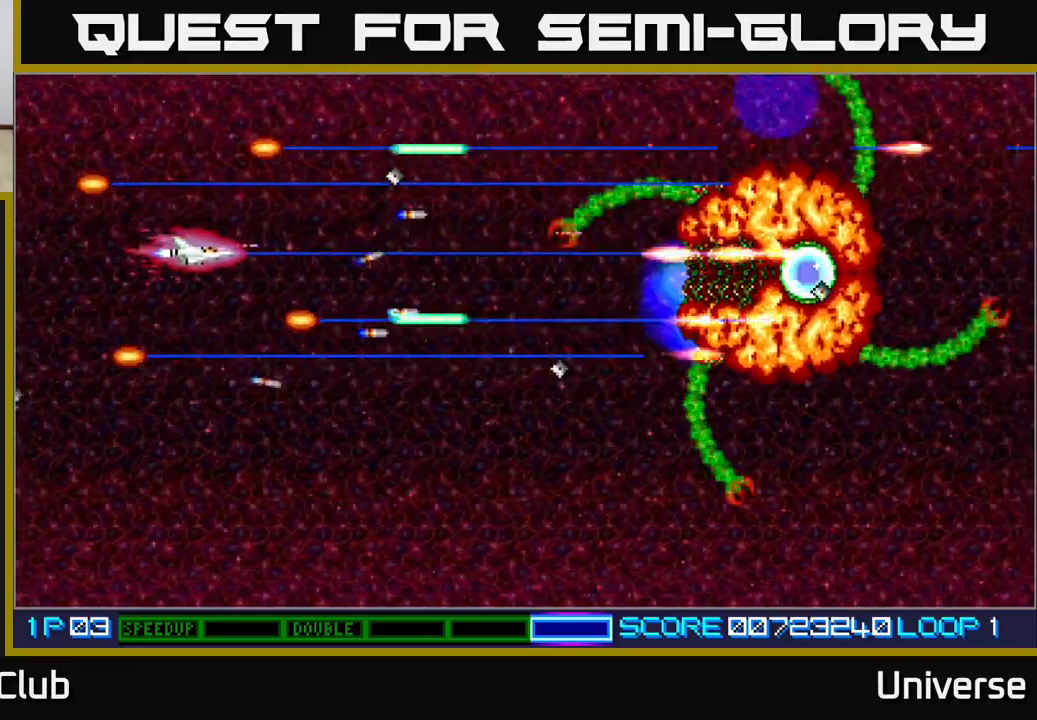
{"buttons": ["A", "DPAD_DOWN"], "left_stick": "center", "events": [[33, "DPAD_DOWN", "down"], [100, "DPAD_DOWN", "up"], [417, "DPAD_RIGHT", "down"], [450, "DPAD_DOWN", "down"], [500, "DPAD_RIGHT", "up"]]}
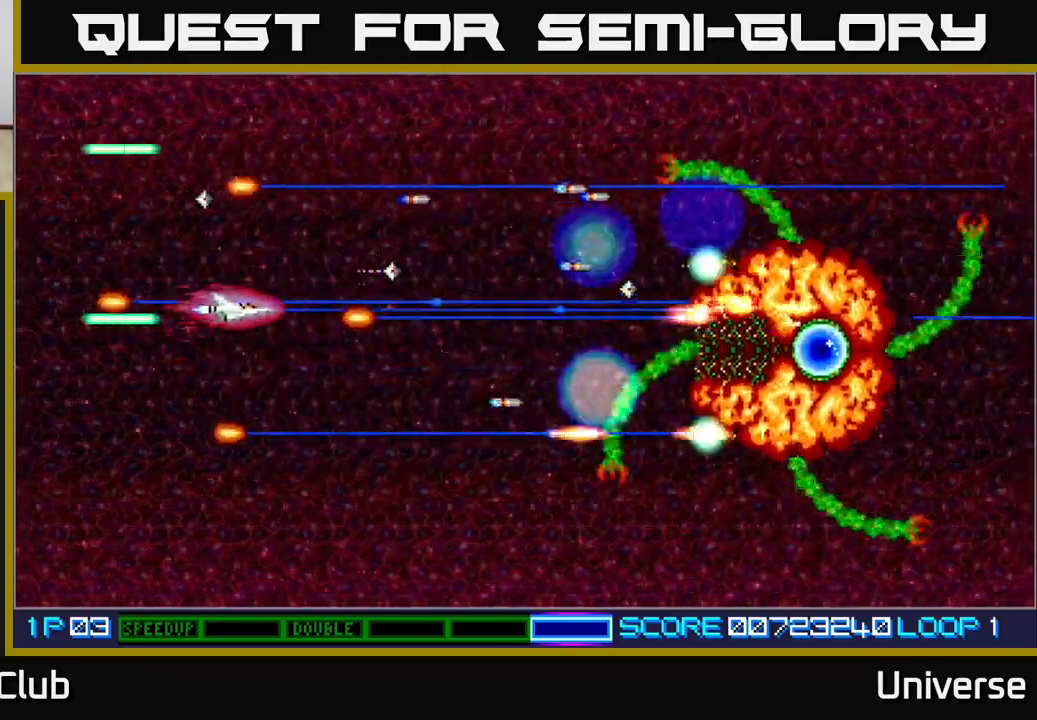
{"buttons": ["A", "DPAD_DOWN"], "left_stick": "center", "events": [[283, "DPAD_DOWN", "up"], [483, "DPAD_DOWN", "down"]]}
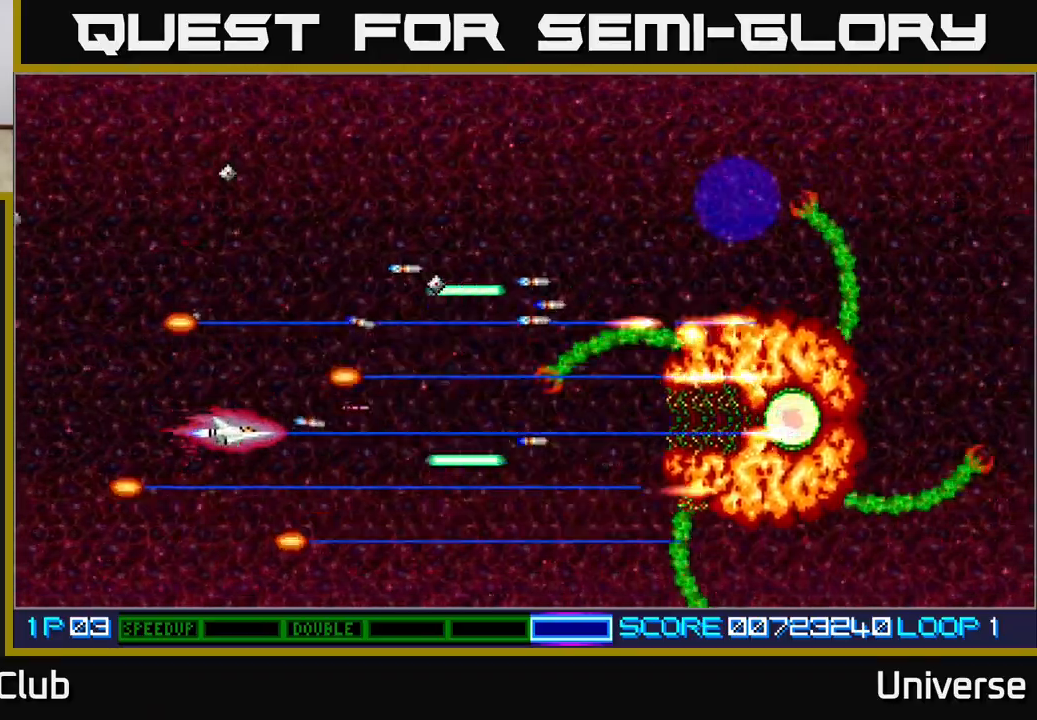
{"buttons": ["A"], "left_stick": "center", "events": [[67, "DPAD_DOWN", "up"], [333, "DPAD_LEFT", "down"], [350, "DPAD_UP", "down"], [467, "DPAD_LEFT", "up"], [483, "DPAD_UP", "up"]]}
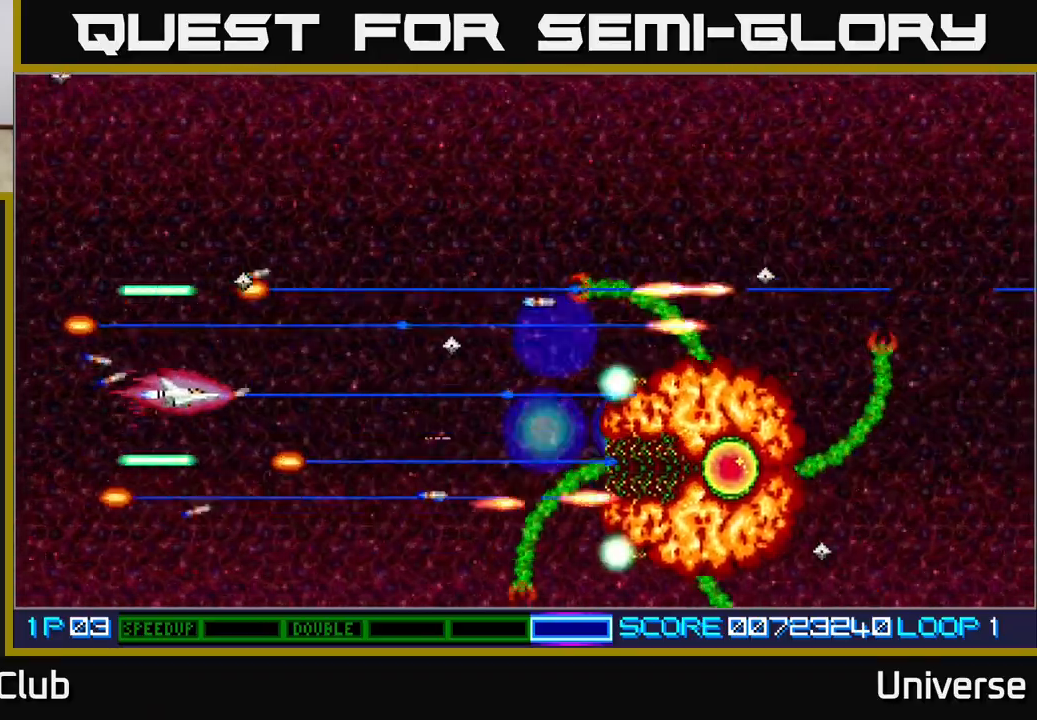
{"buttons": ["A", "DPAD_LEFT"], "left_stick": "center", "events": [[83, "DPAD_DOWN", "down"], [183, "DPAD_LEFT", "down"], [200, "DPAD_DOWN", "up"], [300, "DPAD_DOWN", "down"], [333, "DPAD_LEFT", "up"], [350, "DPAD_RIGHT", "down"], [433, "DPAD_DOWN", "up"], [450, "DPAD_RIGHT", "up"], [483, "DPAD_LEFT", "down"]]}
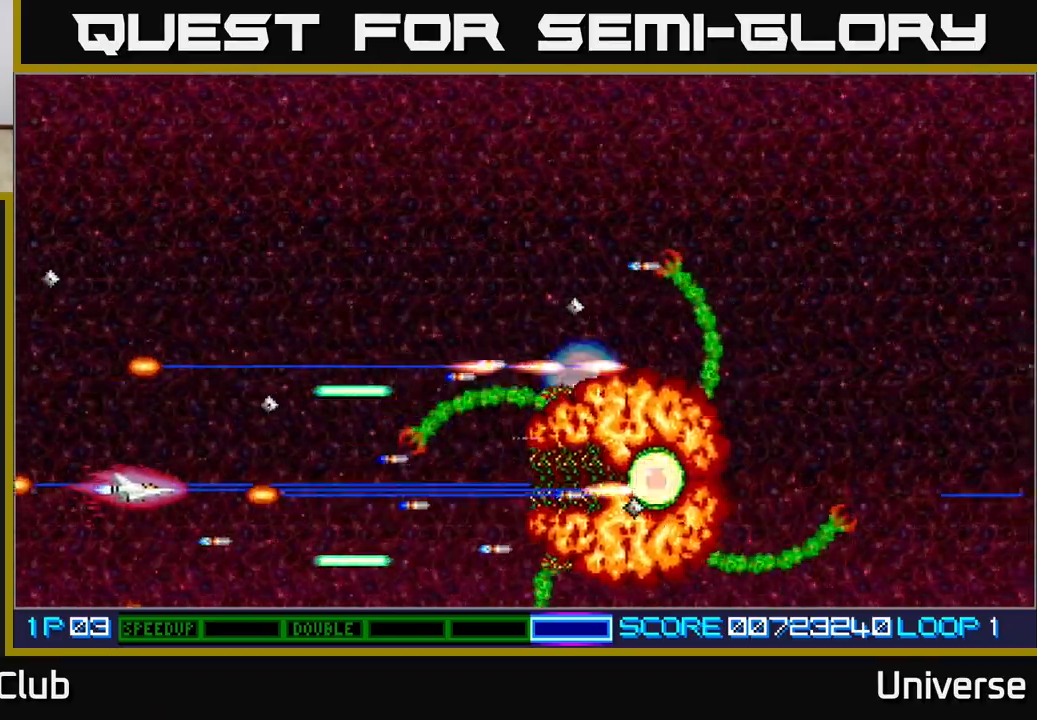
{"buttons": ["A"], "left_stick": "center", "events": [[33, "DPAD_UP", "down"], [133, "DPAD_LEFT", "up"], [133, "DPAD_UP", "up"], [333, "DPAD_LEFT", "down"], [500, "DPAD_LEFT", "up"]]}
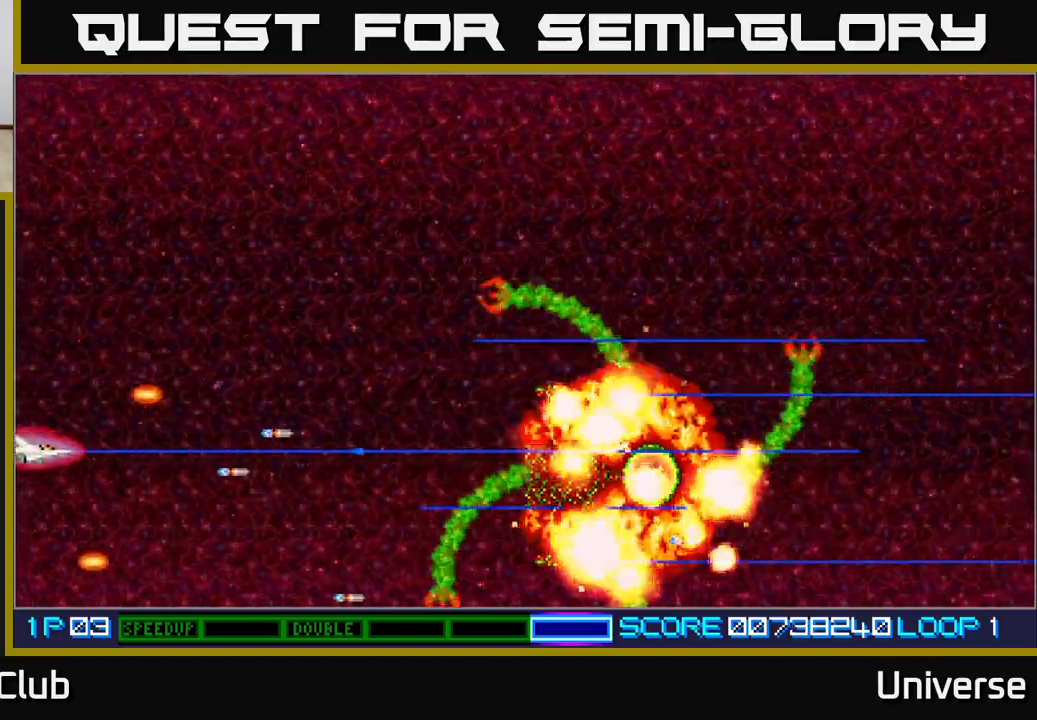
{"buttons": [], "left_stick": "center", "events": [[133, "DPAD_RIGHT", "down"], [150, "A", "up"], [283, "DPAD_DOWN", "down"], [300, "DPAD_DOWN", "up"], [350, "DPAD_RIGHT", "up"]]}
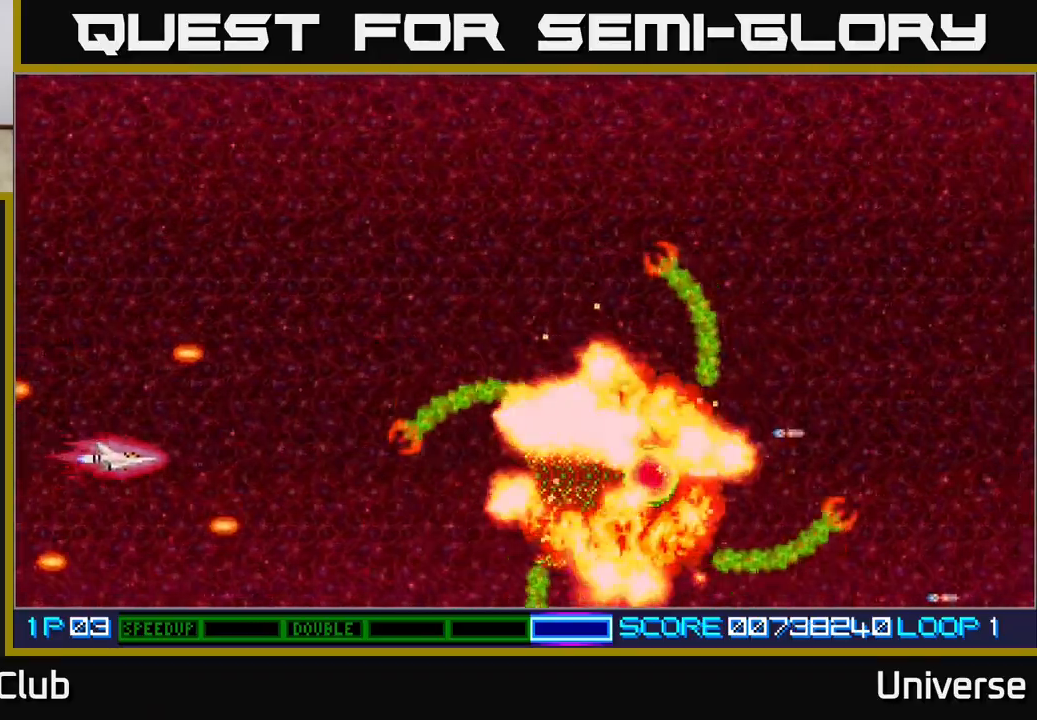
{"buttons": [], "left_stick": "center", "events": []}
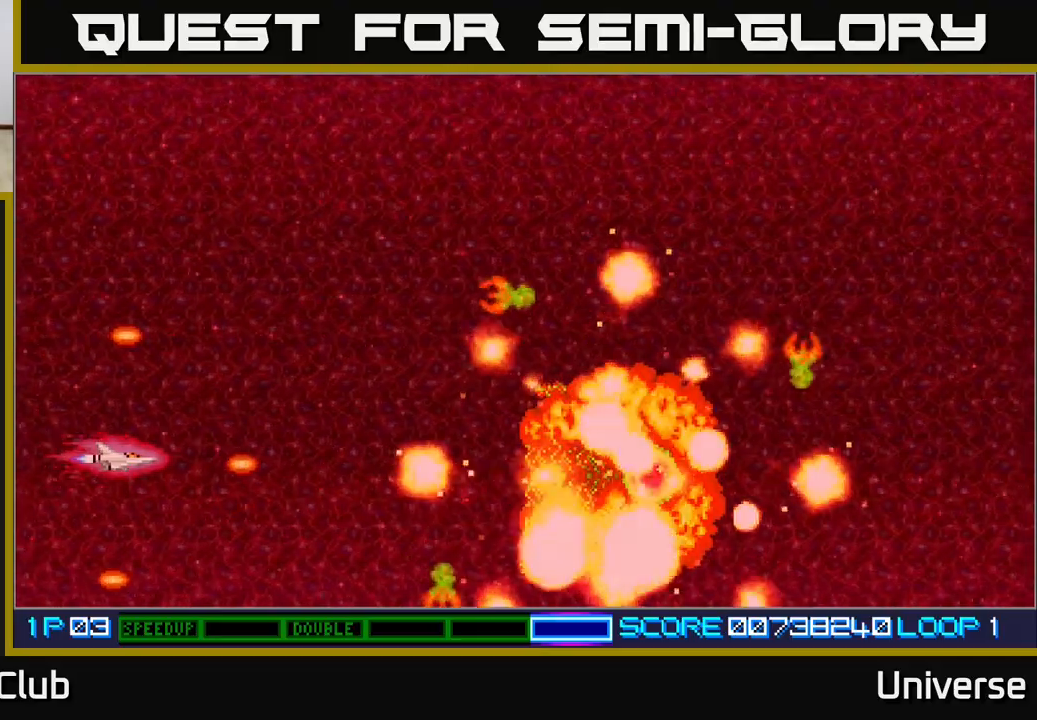
{"buttons": [], "left_stick": "center", "events": []}
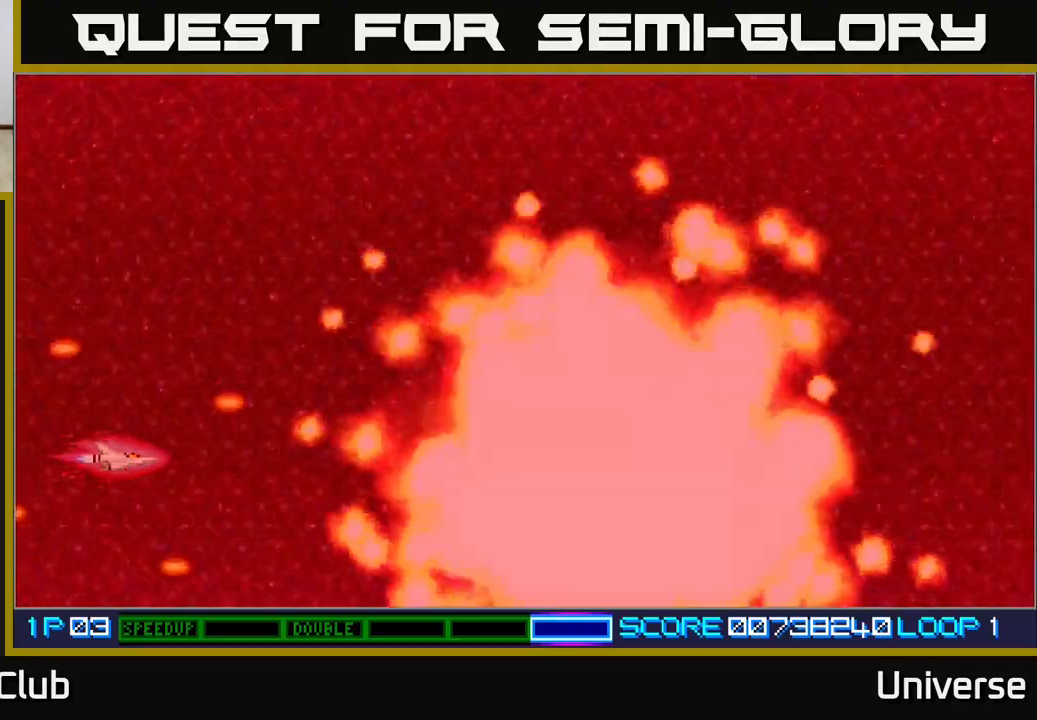
{"buttons": [], "left_stick": "center", "events": []}
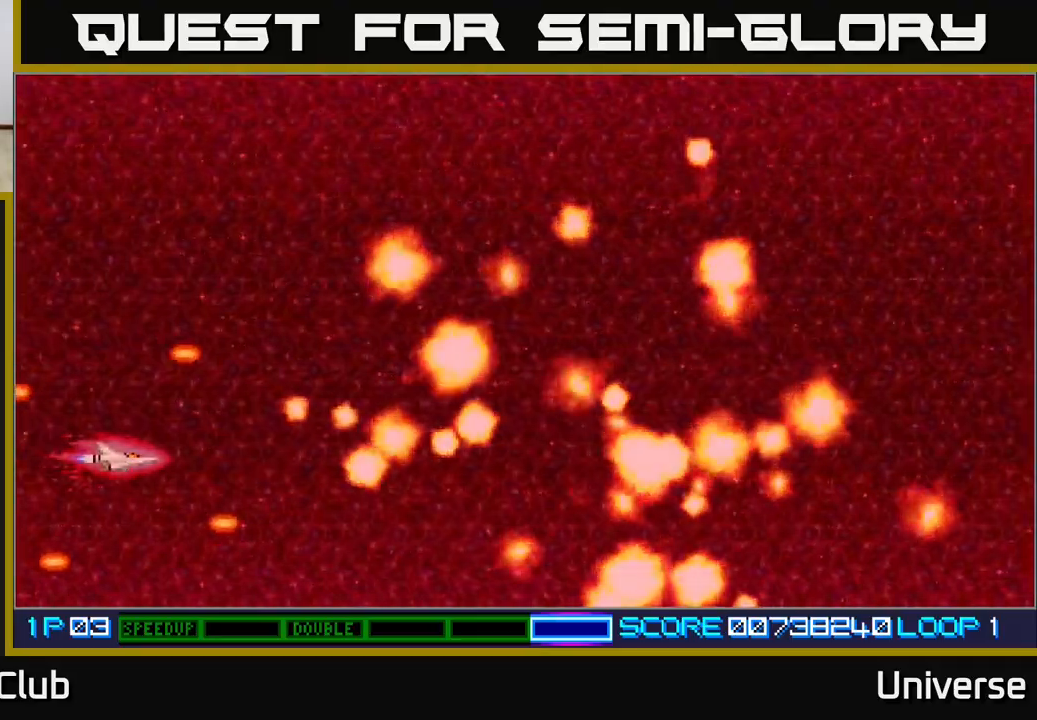
{"buttons": [], "left_stick": "center", "events": []}
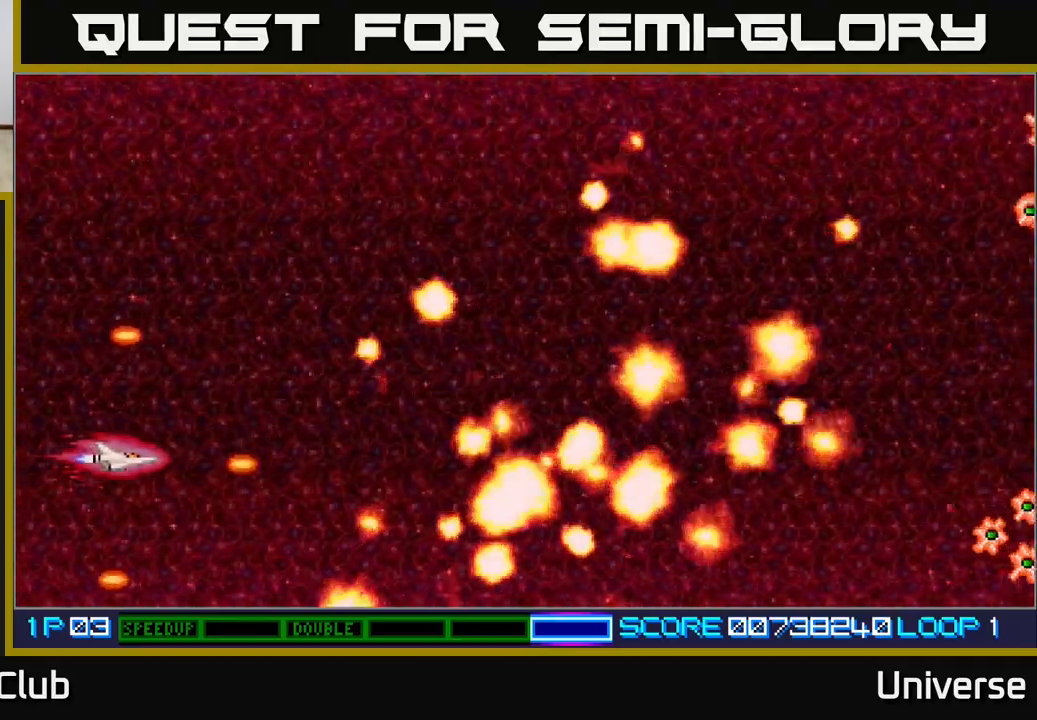
{"buttons": ["A", "DPAD_DOWN", "DPAD_RIGHT"], "left_stick": "center", "events": [[183, "DPAD_RIGHT", "down"], [333, "A", "down"], [433, "DPAD_DOWN", "down"]]}
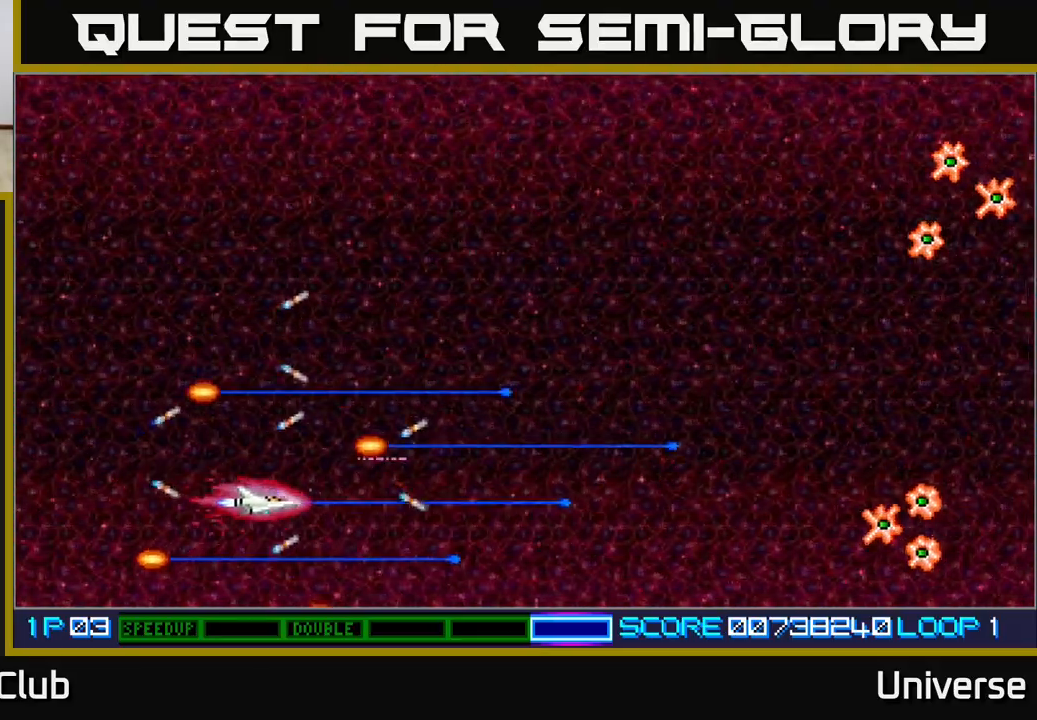
{"buttons": ["A", "DPAD_UP", "DPAD_RIGHT"], "left_stick": "center", "events": [[150, "DPAD_DOWN", "up"], [333, "DPAD_UP", "down"]]}
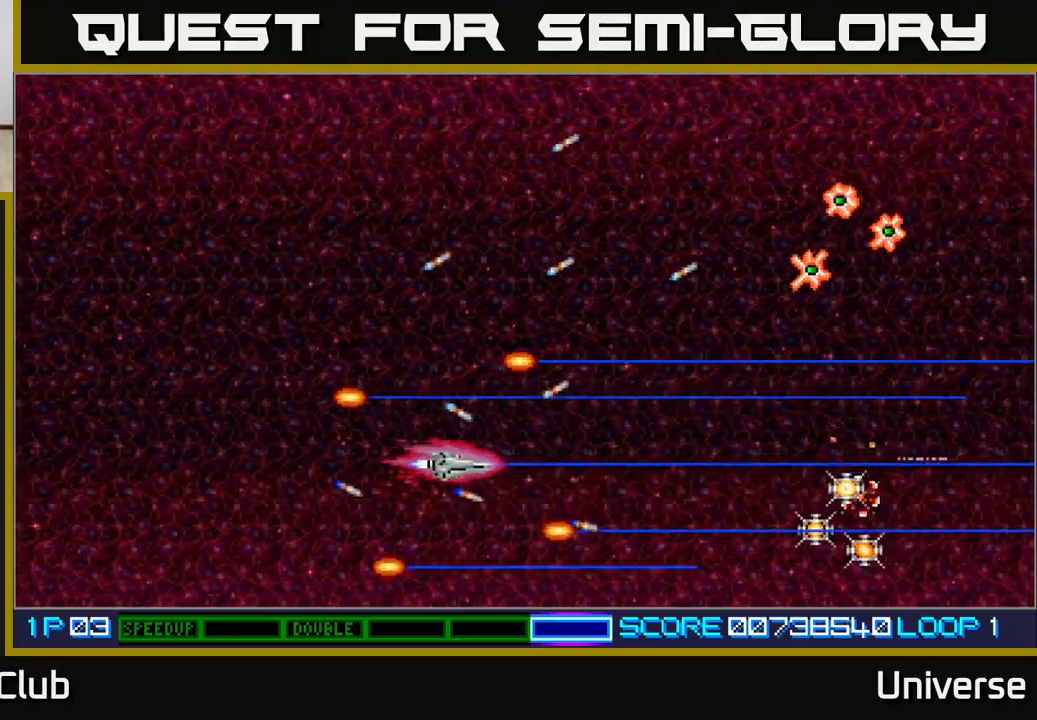
{"buttons": ["DPAD_UP", "DPAD_RIGHT"], "left_stick": "center", "events": [[183, "DPAD_RIGHT", "up"], [233, "DPAD_RIGHT", "down"], [500, "A", "up"]]}
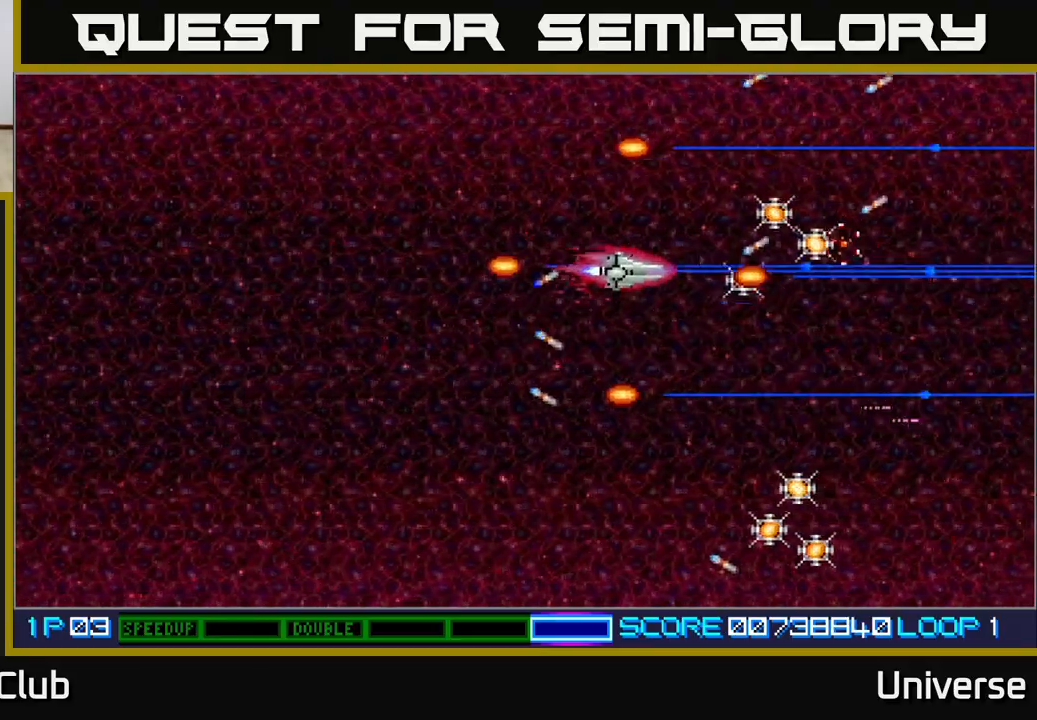
{"buttons": ["DPAD_DOWN", "DPAD_RIGHT"], "left_stick": "center", "events": [[133, "DPAD_UP", "up"], [183, "DPAD_DOWN", "down"], [267, "DPAD_DOWN", "up"], [283, "DPAD_UP", "down"], [333, "DPAD_RIGHT", "up"], [450, "DPAD_RIGHT", "down"], [450, "DPAD_UP", "up"], [483, "DPAD_DOWN", "down"]]}
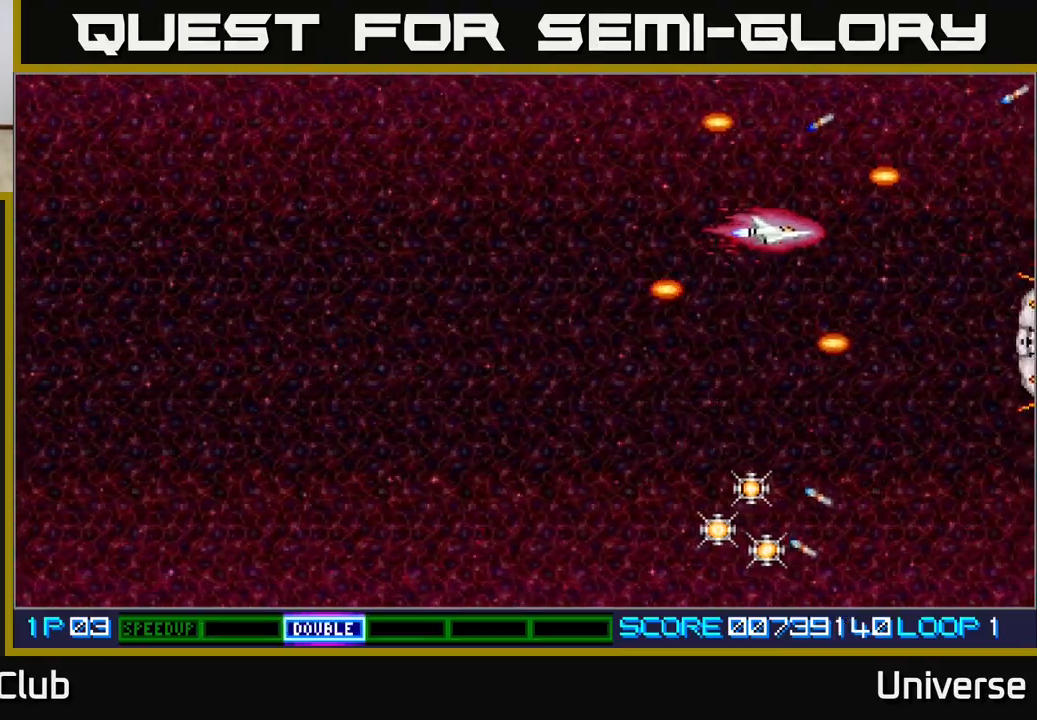
{"buttons": ["DPAD_DOWN"], "left_stick": "center", "events": [[33, "DPAD_RIGHT", "up"], [117, "DPAD_LEFT", "down"], [317, "DPAD_LEFT", "up"]]}
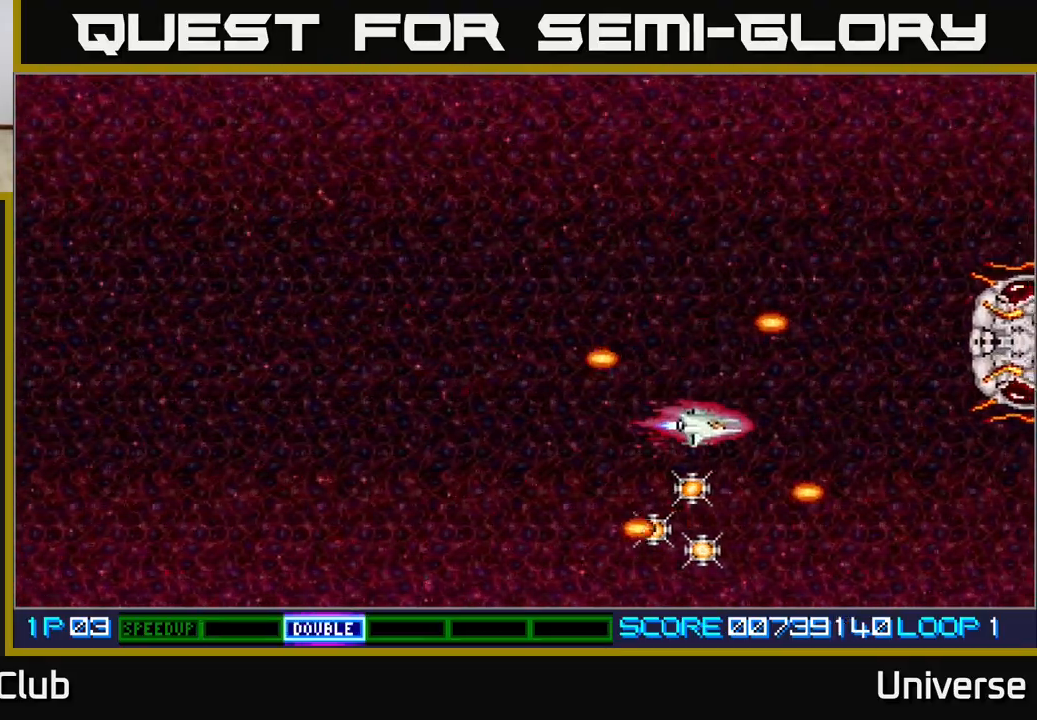
{"buttons": ["DPAD_UP"], "left_stick": "center", "events": [[67, "DPAD_LEFT", "down"], [200, "DPAD_LEFT", "up"], [367, "DPAD_LEFT", "down"], [400, "DPAD_LEFT", "up"], [450, "DPAD_RIGHT", "down"], [467, "DPAD_DOWN", "up"], [483, "DPAD_UP", "down"], [500, "DPAD_RIGHT", "up"]]}
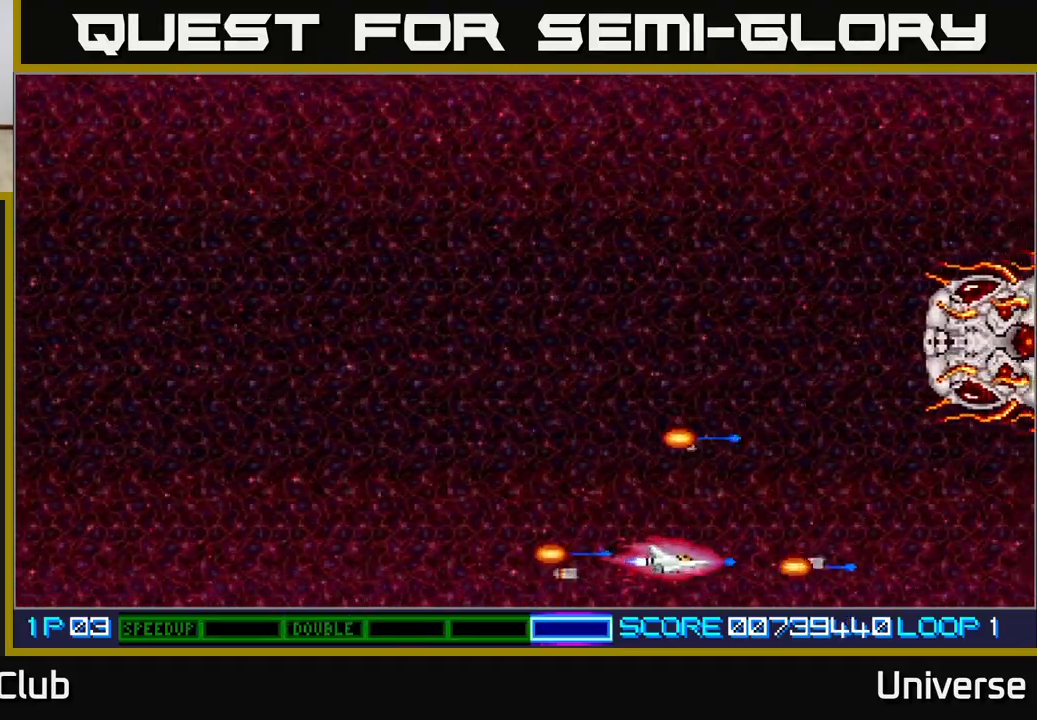
{"buttons": ["A", "DPAD_UP"], "left_stick": "center", "events": [[17, "A", "down"], [83, "DPAD_LEFT", "down"], [200, "DPAD_LEFT", "up"]]}
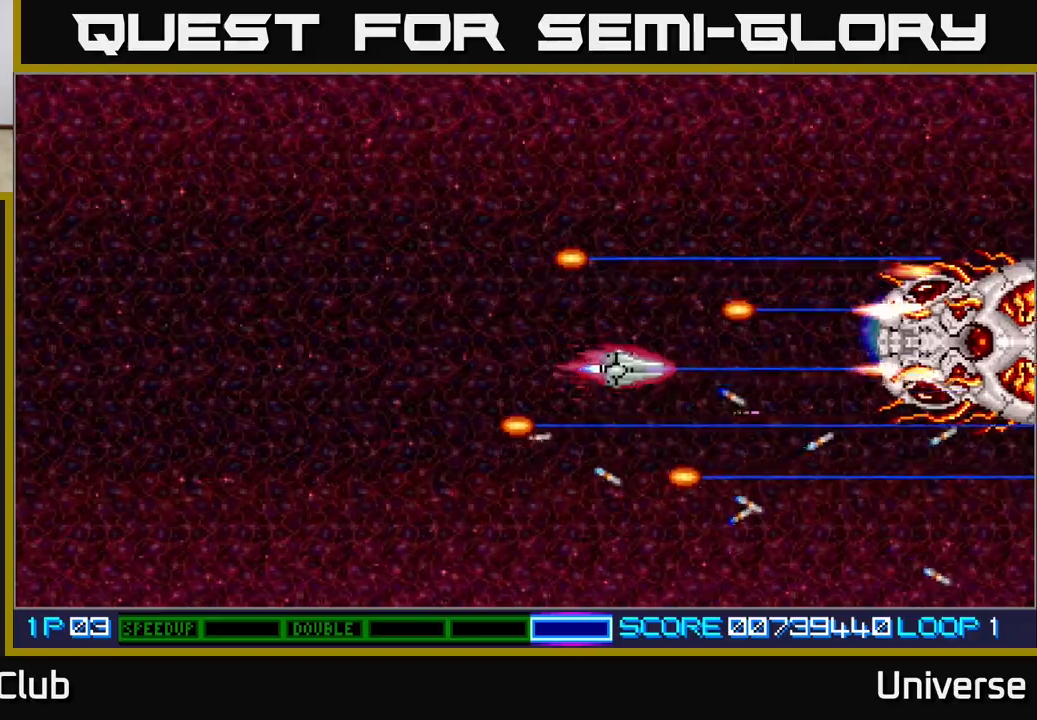
{"buttons": ["A", "DPAD_UP"], "left_stick": "center", "events": [[100, "DPAD_RIGHT", "down"], [100, "DPAD_UP", "up"], [167, "DPAD_RIGHT", "up"], [500, "DPAD_UP", "down"]]}
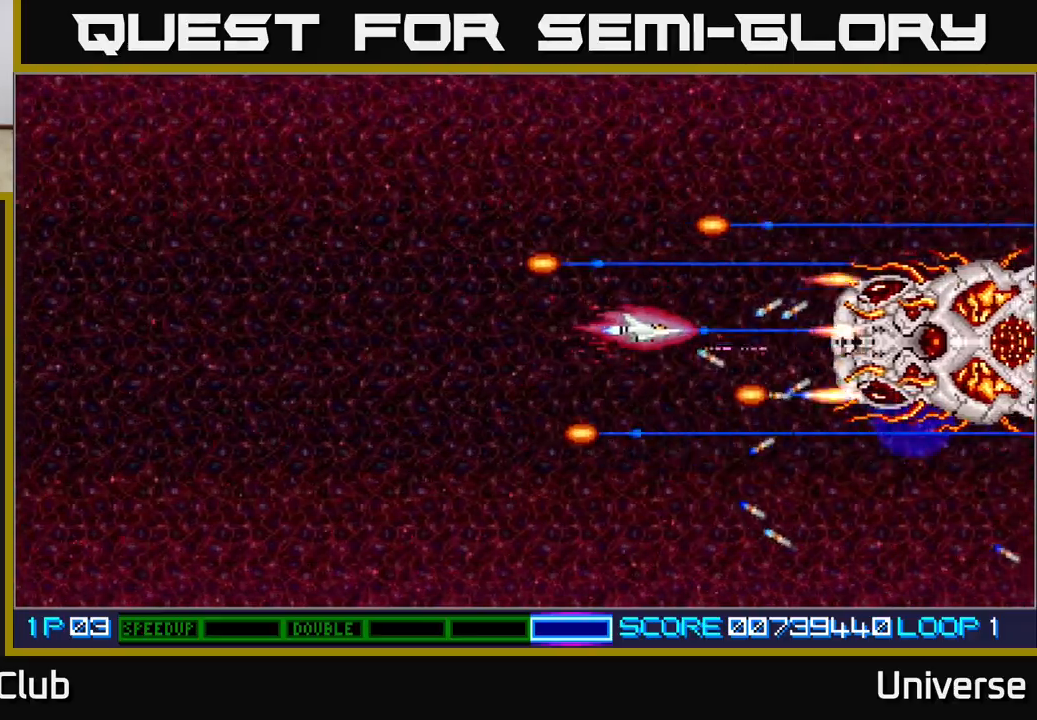
{"buttons": ["A"], "left_stick": "center", "events": [[33, "DPAD_LEFT", "down"], [50, "DPAD_UP", "up"], [67, "DPAD_LEFT", "up"], [317, "DPAD_DOWN", "down"], [333, "DPAD_DOWN", "up"], [333, "DPAD_LEFT", "down"], [350, "DPAD_LEFT", "up"]]}
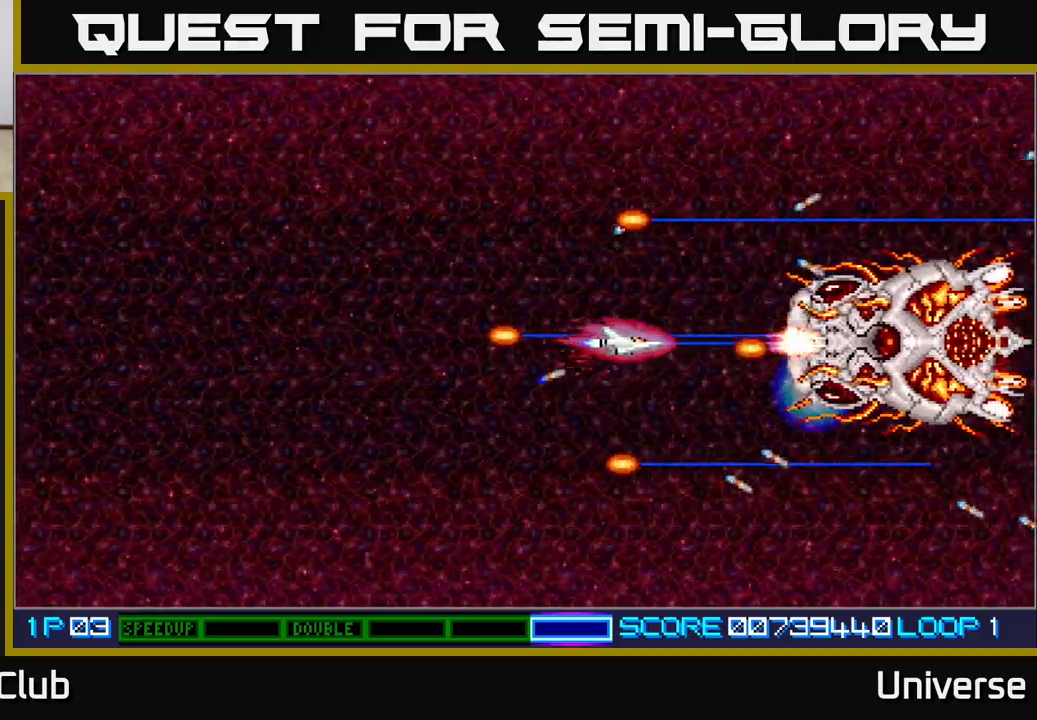
{"buttons": ["A", "DPAD_LEFT"], "left_stick": "center", "events": [[150, "DPAD_LEFT", "down"]]}
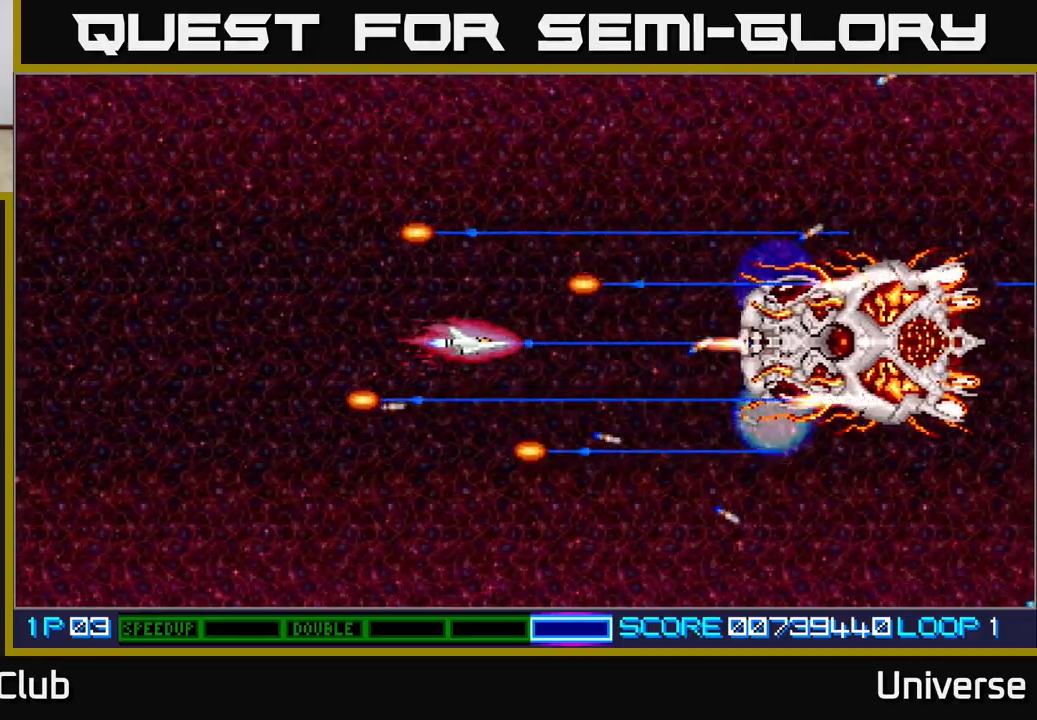
{"buttons": ["A", "DPAD_LEFT"], "left_stick": "center", "events": [[83, "DPAD_LEFT", "up"], [367, "DPAD_LEFT", "down"]]}
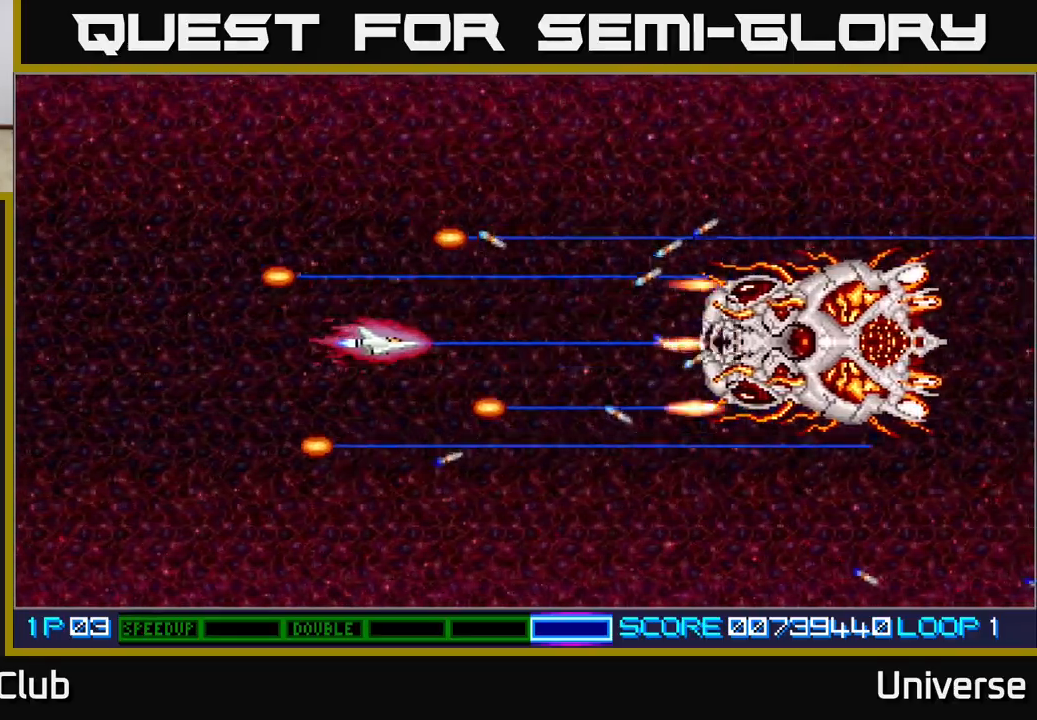
{"buttons": ["A"], "left_stick": "center", "events": [[33, "DPAD_LEFT", "up"], [200, "DPAD_LEFT", "down"], [367, "DPAD_LEFT", "up"]]}
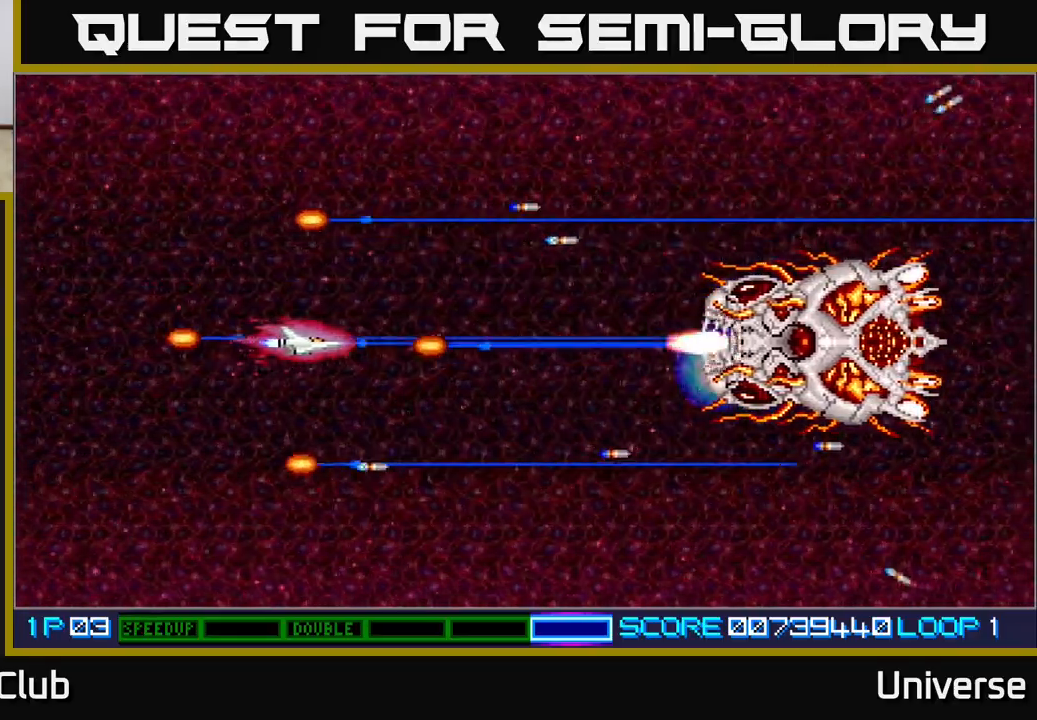
{"buttons": ["A"], "left_stick": "center", "events": [[33, "DPAD_LEFT", "down"], [183, "DPAD_LEFT", "up"]]}
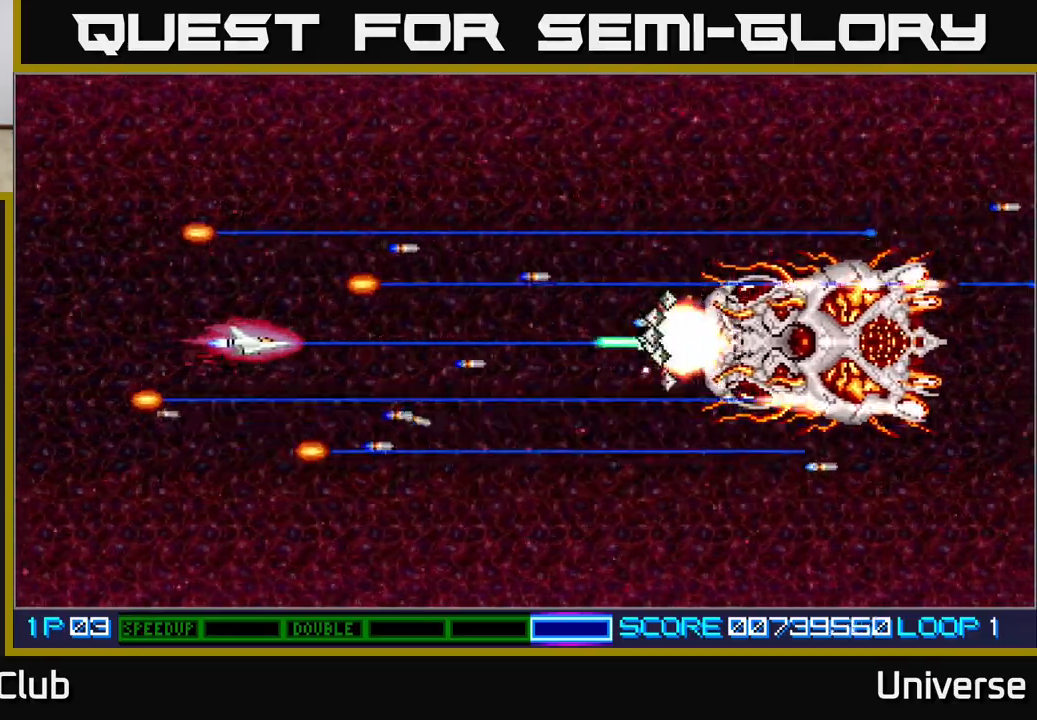
{"buttons": ["A", "DPAD_UP", "DPAD_LEFT"], "left_stick": "center", "events": [[267, "DPAD_LEFT", "down"], [467, "DPAD_UP", "down"]]}
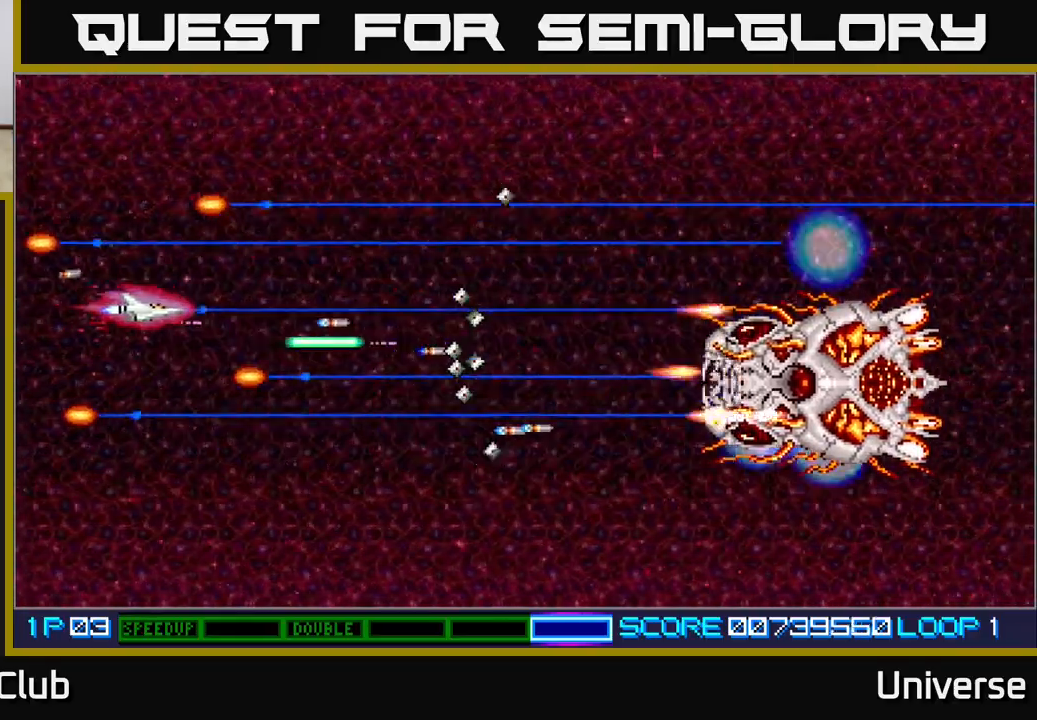
{"buttons": ["A", "DPAD_DOWN", "DPAD_RIGHT"], "left_stick": "center", "events": [[83, "DPAD_LEFT", "up"], [117, "DPAD_RIGHT", "down"], [367, "DPAD_UP", "up"], [450, "DPAD_DOWN", "down"]]}
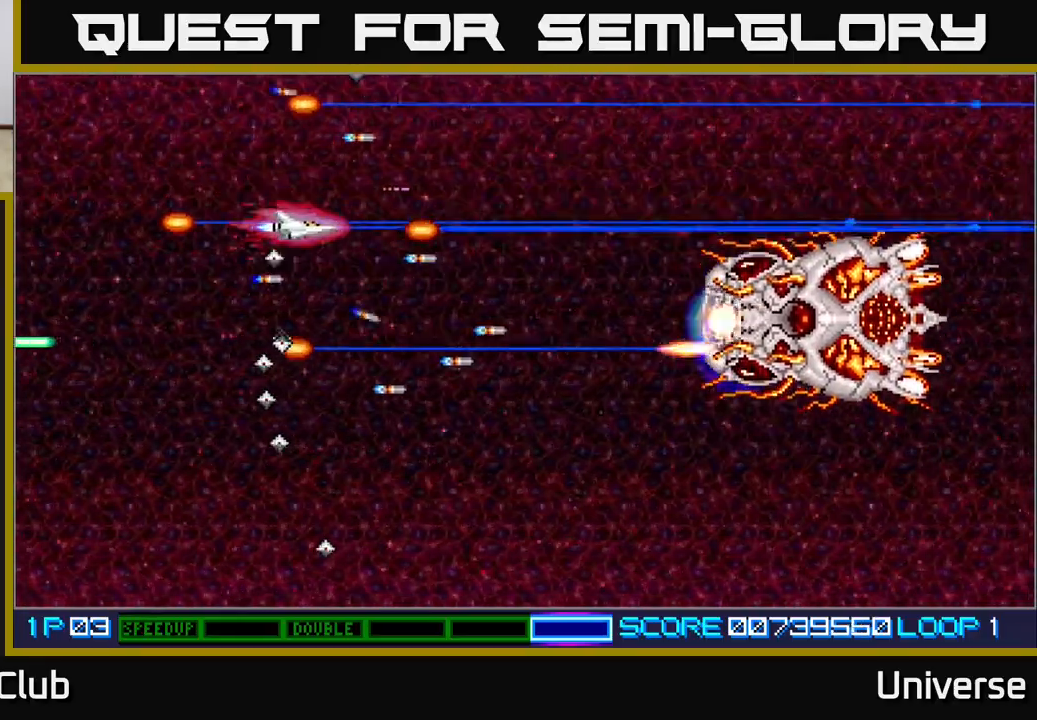
{"buttons": ["A", "DPAD_LEFT"], "left_stick": "center", "events": [[183, "DPAD_RIGHT", "up"], [200, "DPAD_DOWN", "up"], [200, "DPAD_LEFT", "down"], [217, "DPAD_UP", "down"], [317, "DPAD_LEFT", "up"], [400, "DPAD_LEFT", "down"], [400, "DPAD_UP", "up"]]}
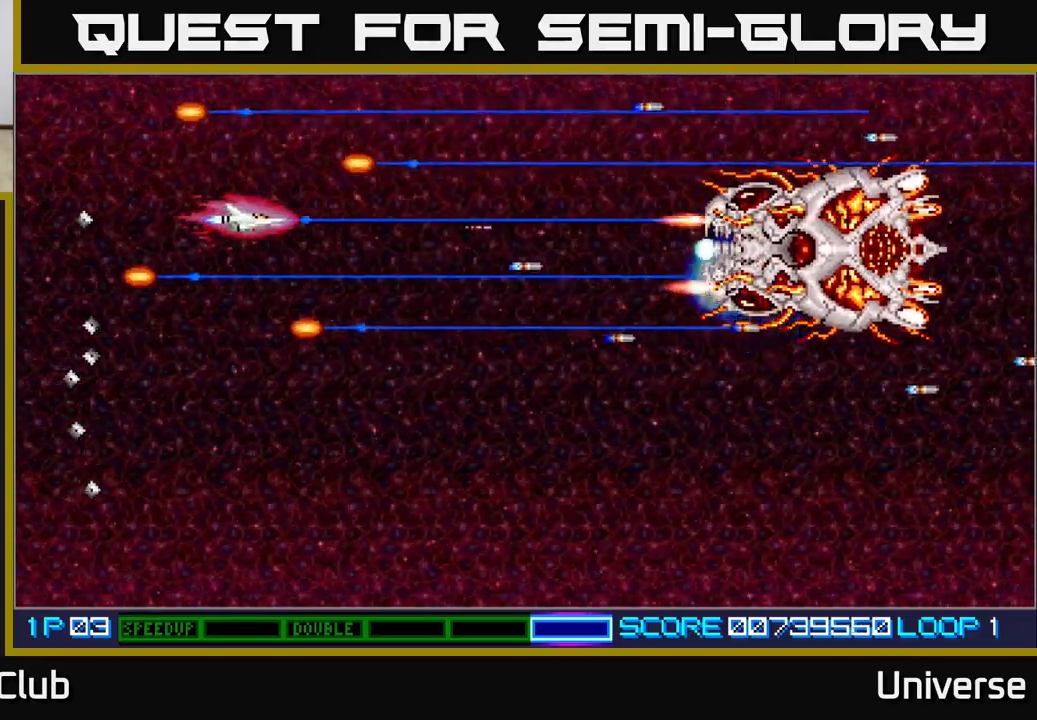
{"buttons": ["A"], "left_stick": "center", "events": [[50, "DPAD_LEFT", "up"], [250, "DPAD_DOWN", "down"], [300, "DPAD_DOWN", "up"]]}
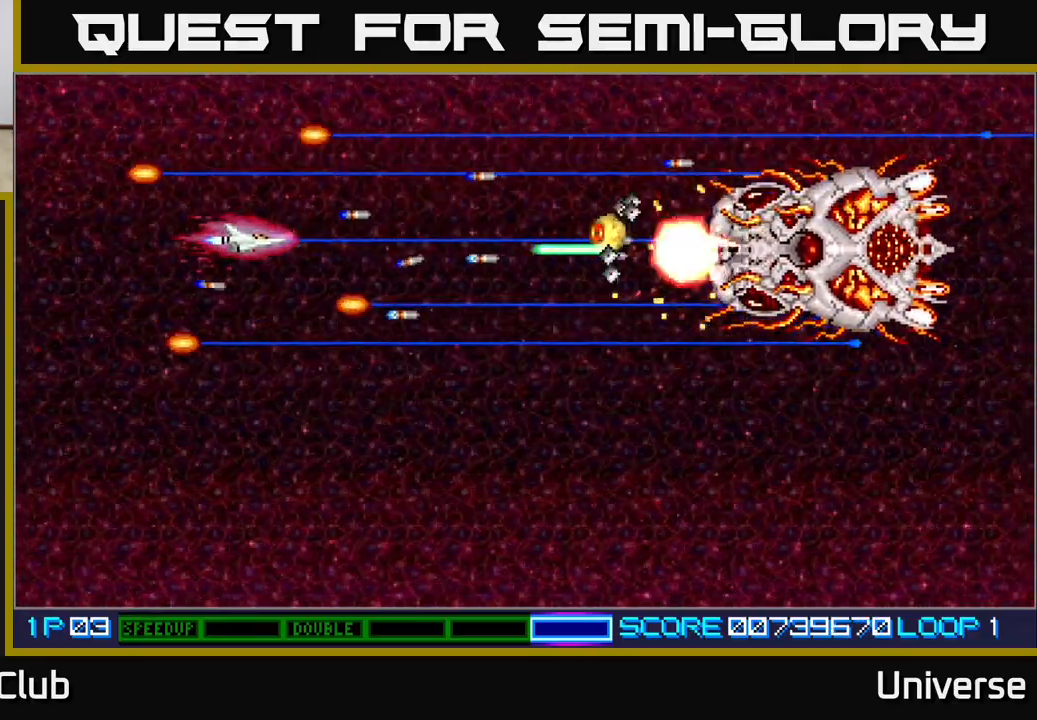
{"buttons": ["A", "DPAD_DOWN", "DPAD_RIGHT"], "left_stick": "center", "events": [[133, "DPAD_LEFT", "down"], [317, "DPAD_DOWN", "down"], [367, "DPAD_LEFT", "up"], [433, "DPAD_RIGHT", "down"]]}